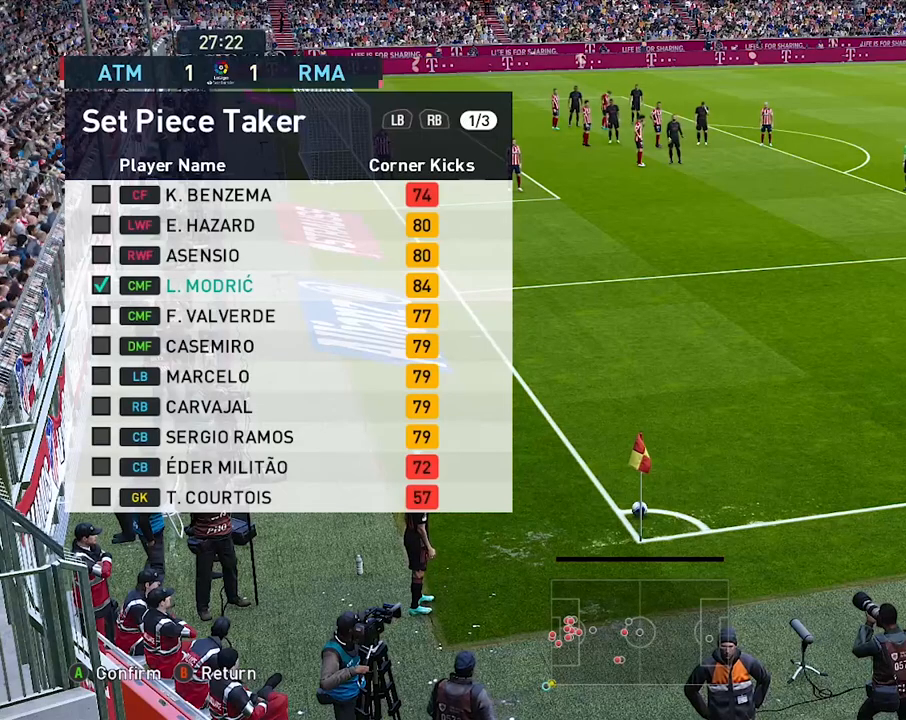
Gameplay with a controller (PlayStation layout); each line is a JSON object with the inputs held at the frame after it. "events" lists button and stick changes between this image and that frame as [ms after this image, input, new state], when the widget could be followed in between. Not read: right_stick.
{"buttons": [], "left_stick": "center", "events": []}
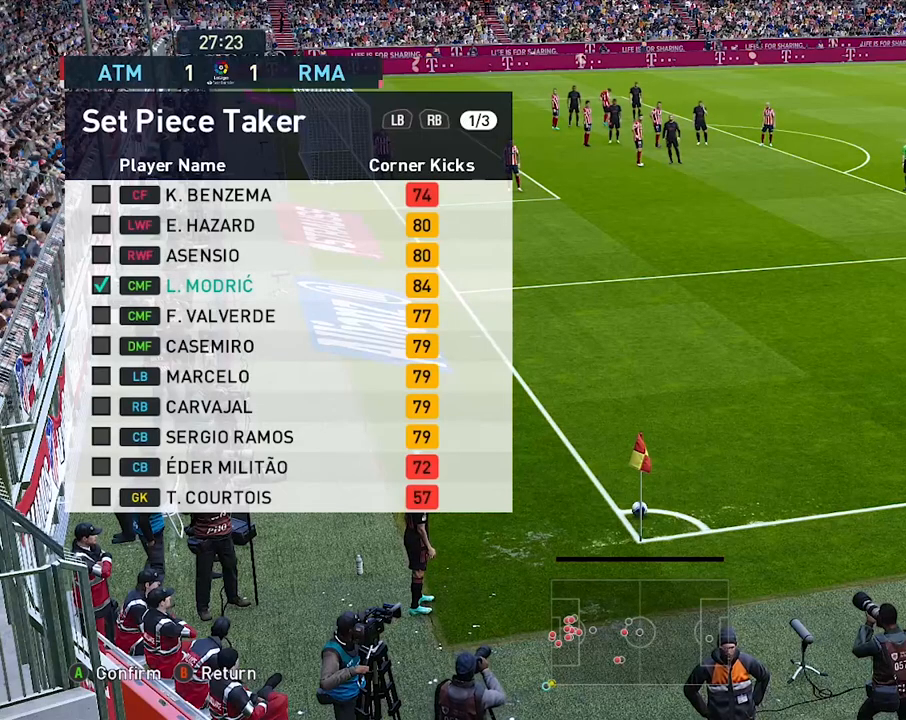
{"buttons": [], "left_stick": "center", "events": [[17, "CROSS", "down"], [100, "CROSS", "up"]]}
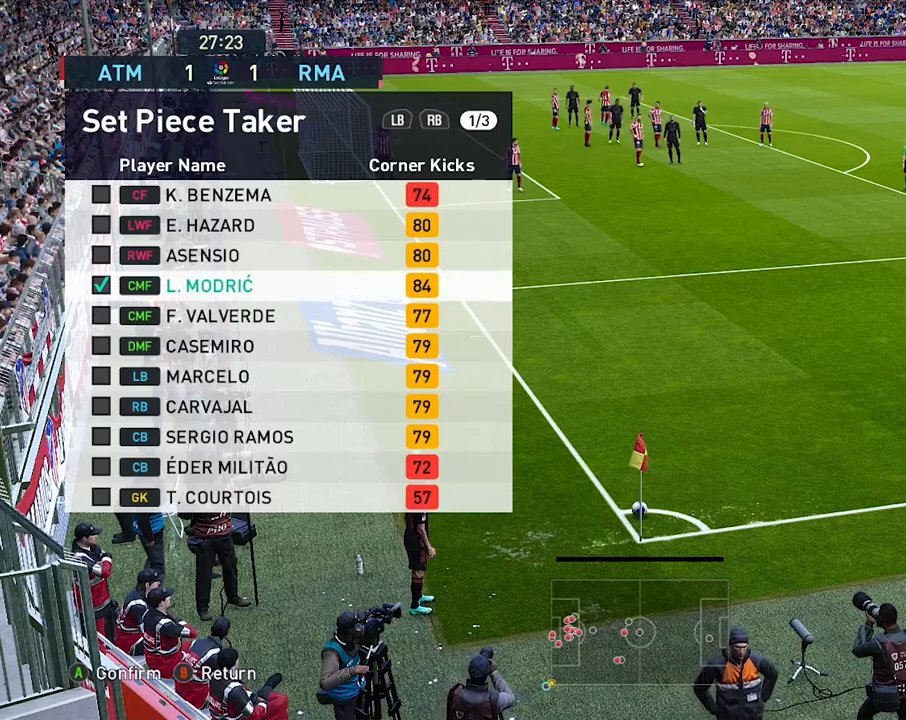
{"buttons": [], "left_stick": "center", "events": [[150, "CIRCLE", "down"], [300, "CIRCLE", "up"]]}
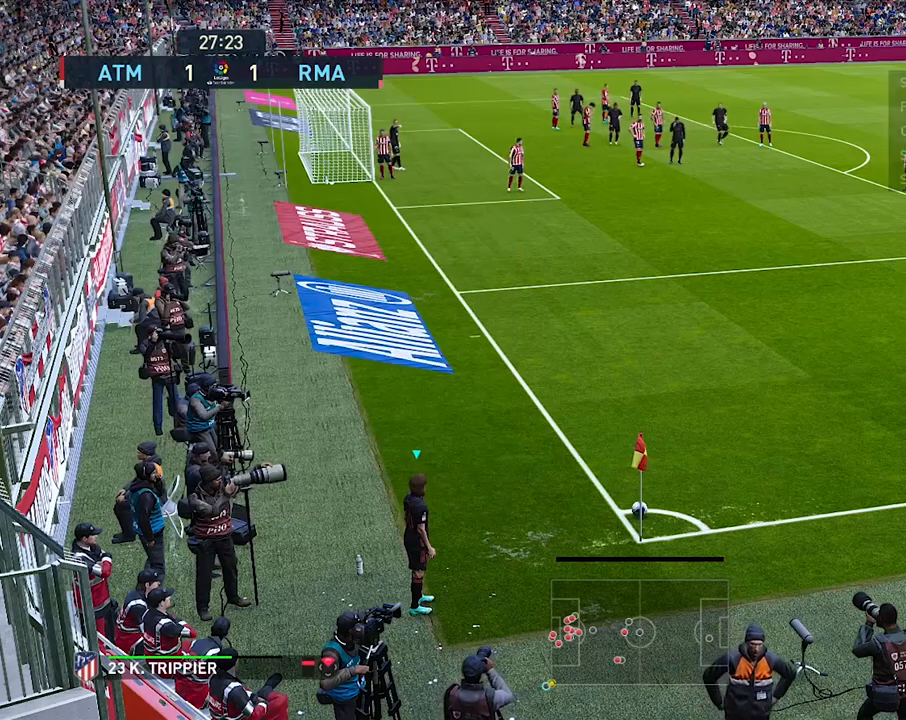
{"buttons": [], "left_stick": "center", "events": []}
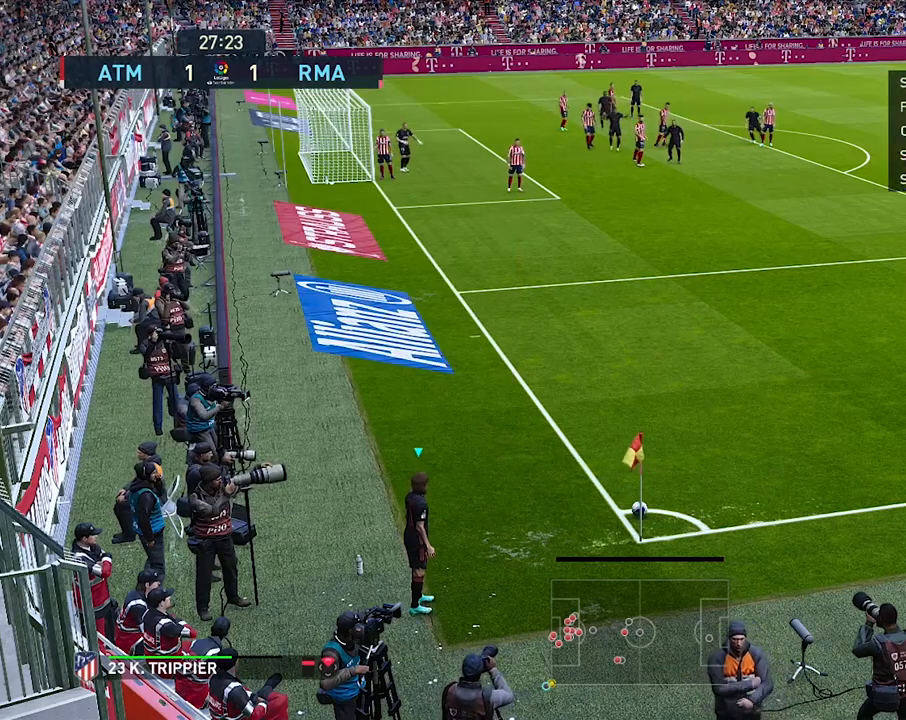
{"buttons": [], "left_stick": "center", "events": []}
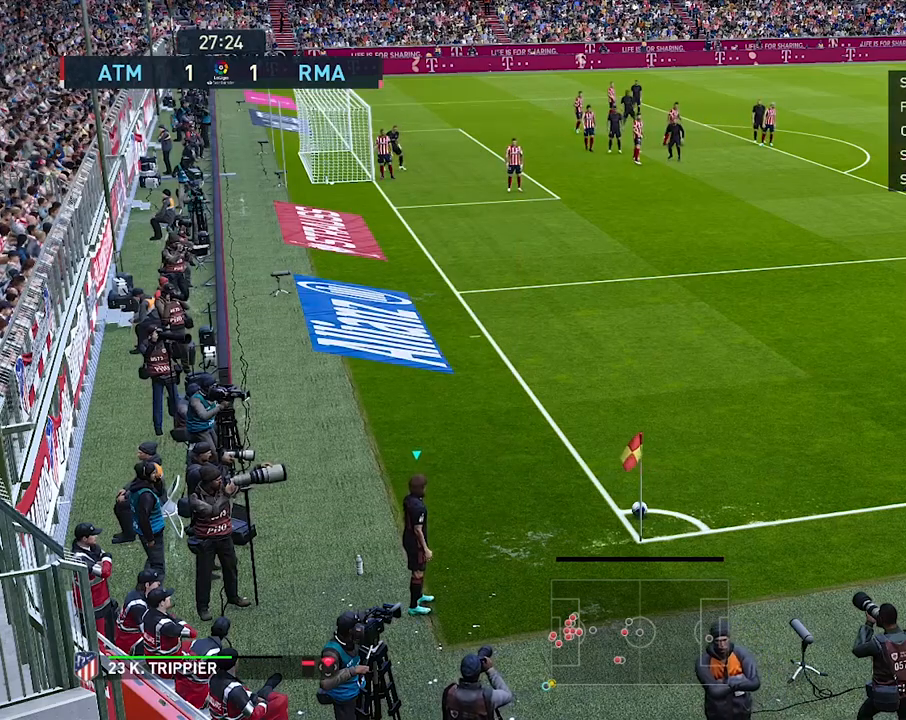
{"buttons": [], "left_stick": "left", "events": [[217, "left_stick", "left"]]}
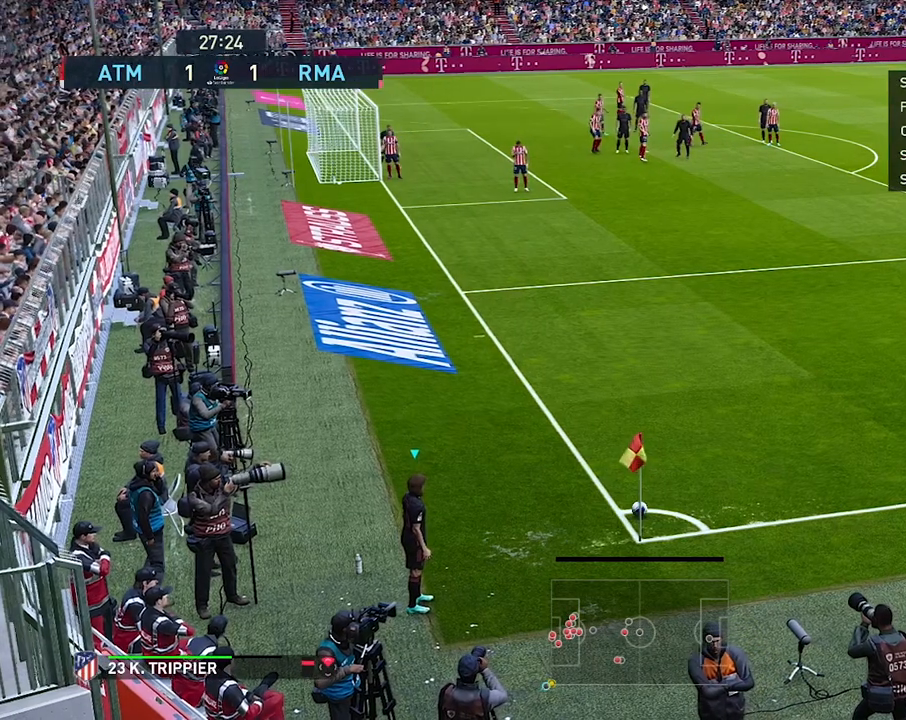
{"buttons": [], "left_stick": "left", "events": []}
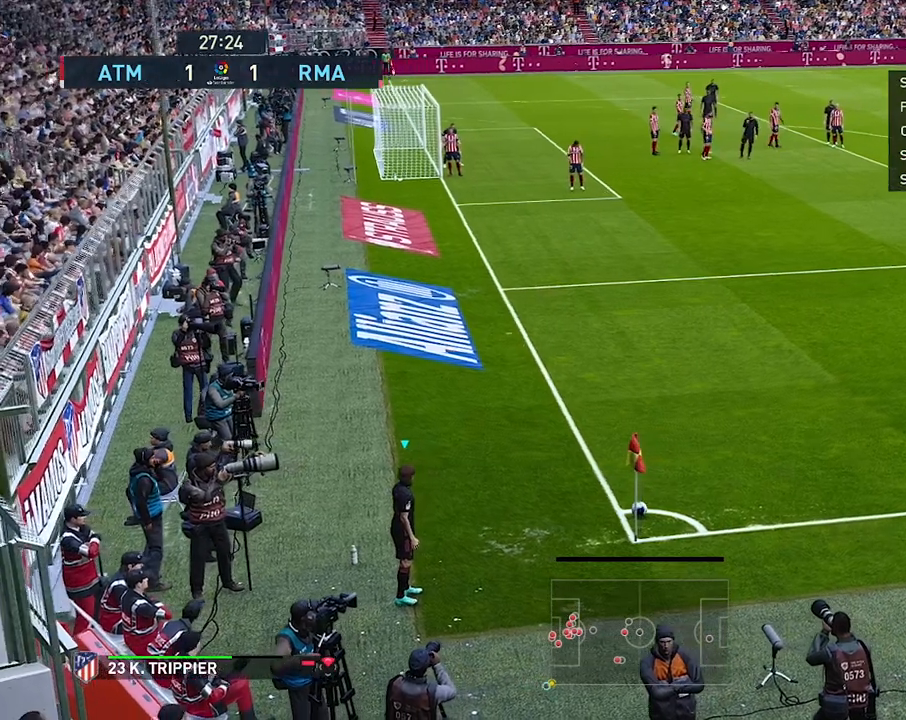
{"buttons": [], "left_stick": "center", "events": [[450, "left_stick", "center"]]}